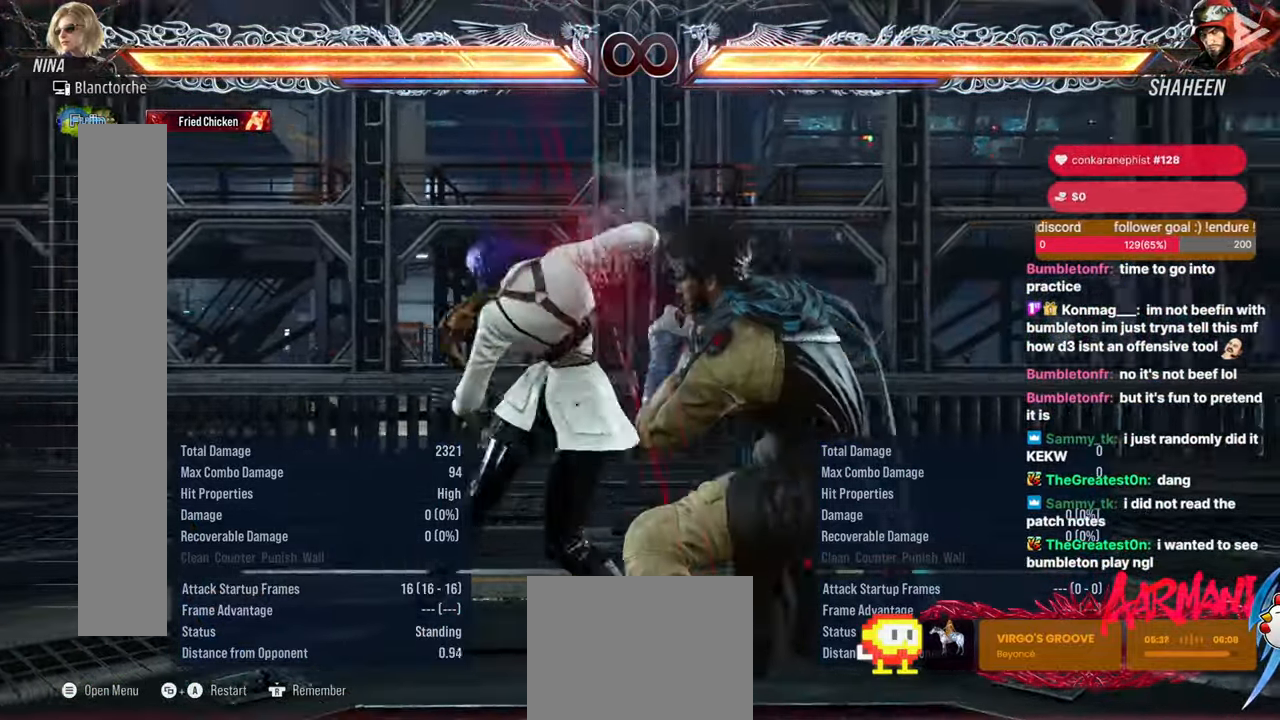
Gameplay with a controller (arcade stick); each line is a JSON object with the inputs held at the frame after it. "events" lists button and stick changes between this image and that frame as [ms after this image, input, new state], when the widget could be followed in between. Not read: HOME L3 R3.
{"buttons": [], "events": [[150, "CIRCLE", "up"]]}
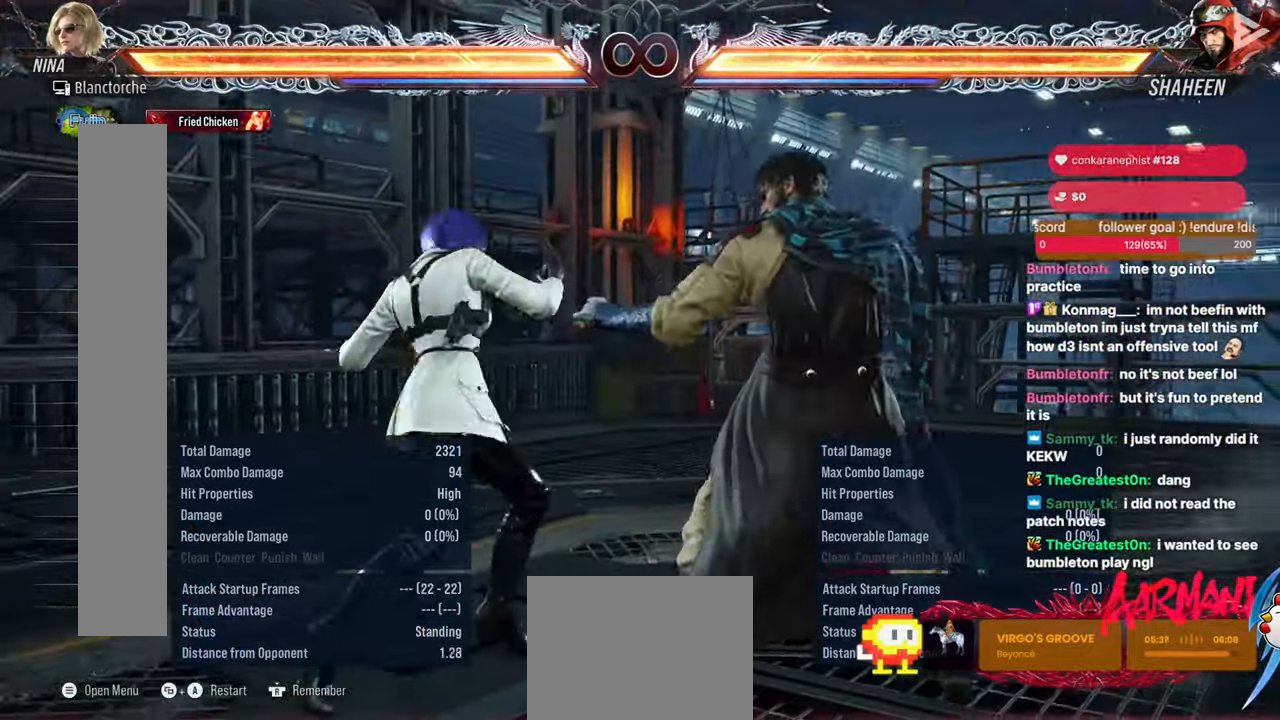
{"buttons": [], "events": [[300, "DPAD_DOWN", "down"], [300, "DPAD_RIGHT", "down"], [367, "SQUARE", "down"], [383, "DPAD_LEFT", "down"], [433, "DPAD_LEFT", "up"], [450, "SQUARE", "up"], [467, "DPAD_RIGHT", "up"], [483, "DPAD_DOWN", "up"]]}
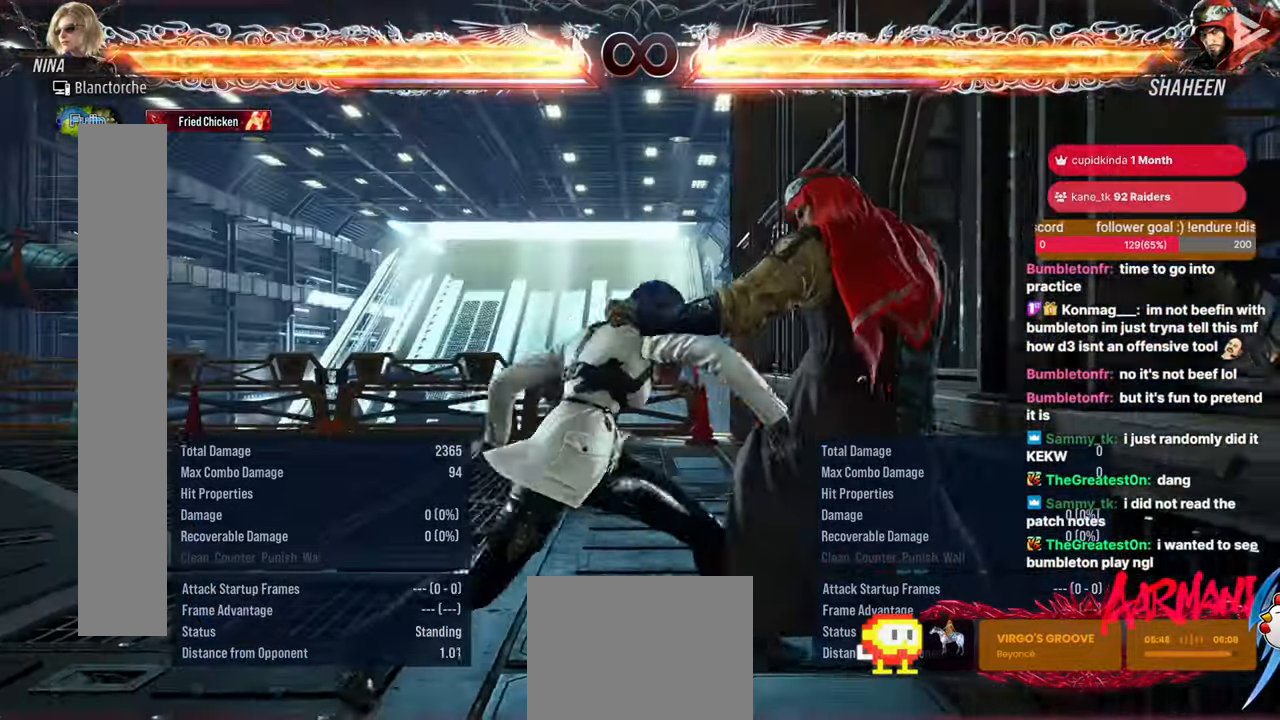
{"buttons": ["SQUARE", "TRIANGLE"], "events": [[33, "TRIANGLE", "down"], [233, "SQUARE", "down"]]}
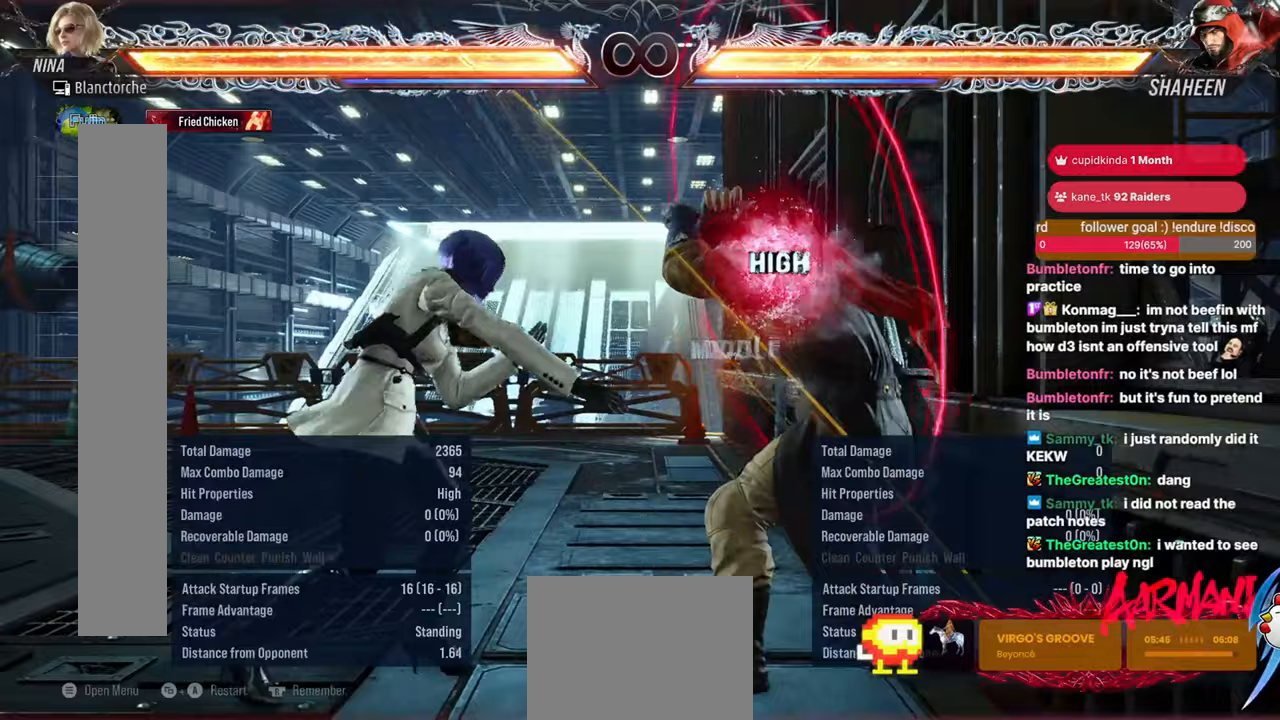
{"buttons": [], "events": [[417, "SQUARE", "up"], [433, "TRIANGLE", "up"]]}
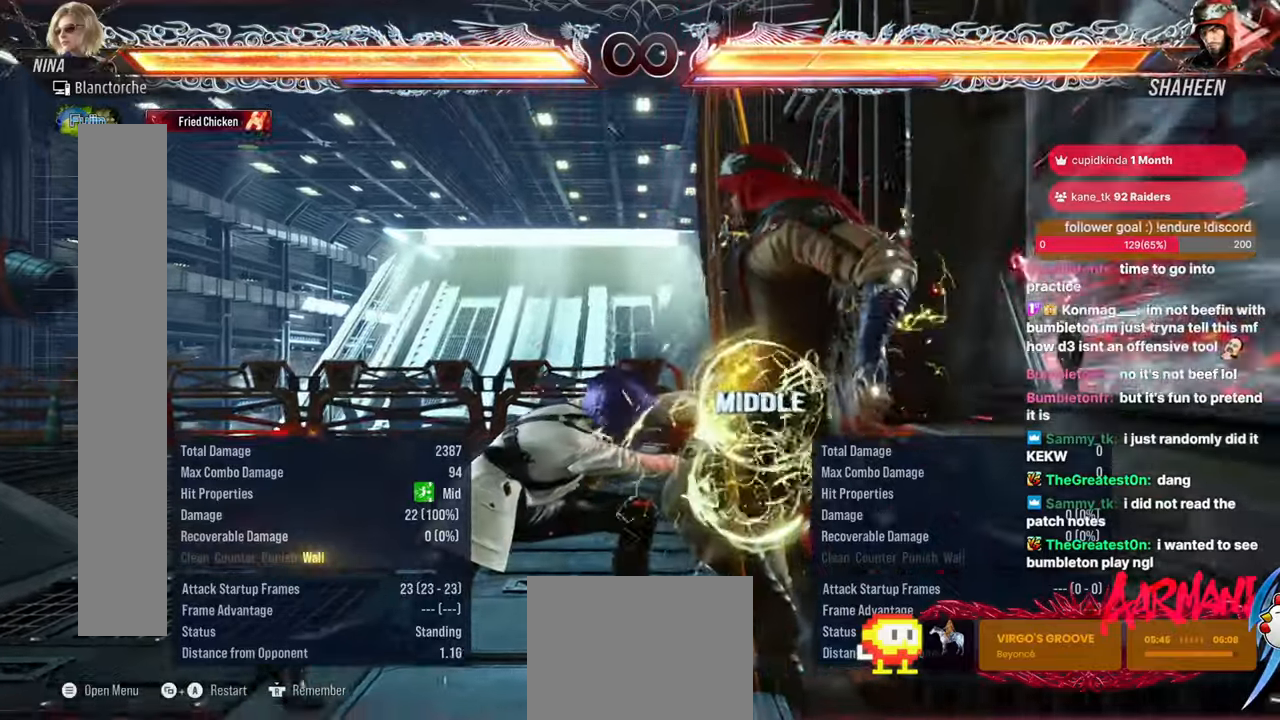
{"buttons": [], "events": [[350, "DPAD_UP", "down"], [417, "DPAD_UP", "up"]]}
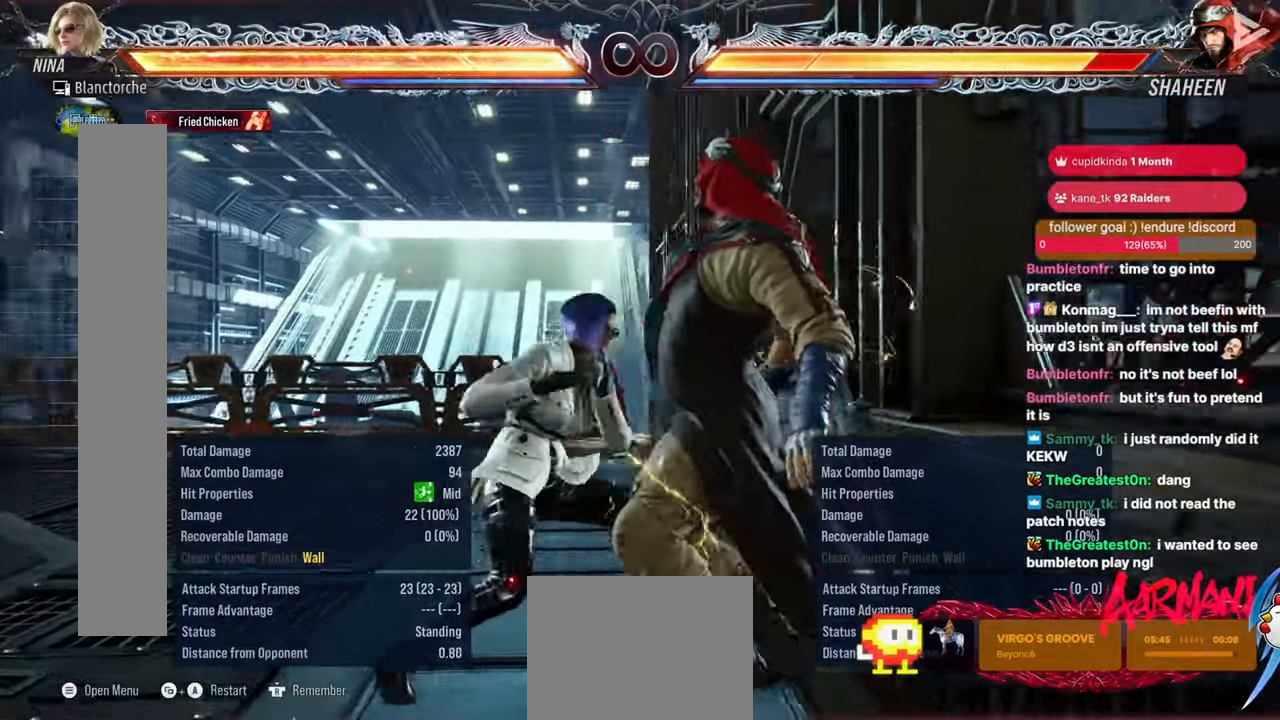
{"buttons": [], "events": [[33, "DPAD_UP", "down"], [133, "DPAD_UP", "up"], [317, "DPAD_UP", "down"], [417, "DPAD_UP", "up"]]}
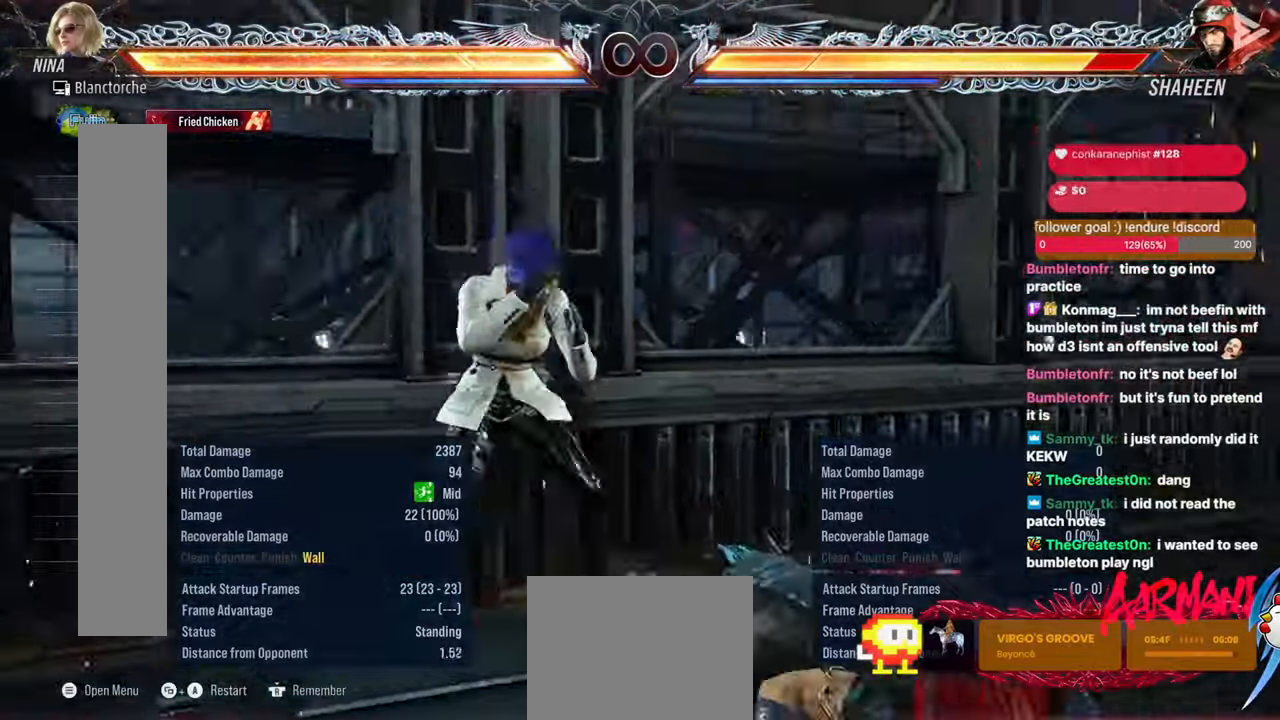
{"buttons": [], "events": [[83, "DPAD_LEFT", "down"], [267, "DPAD_LEFT", "up"]]}
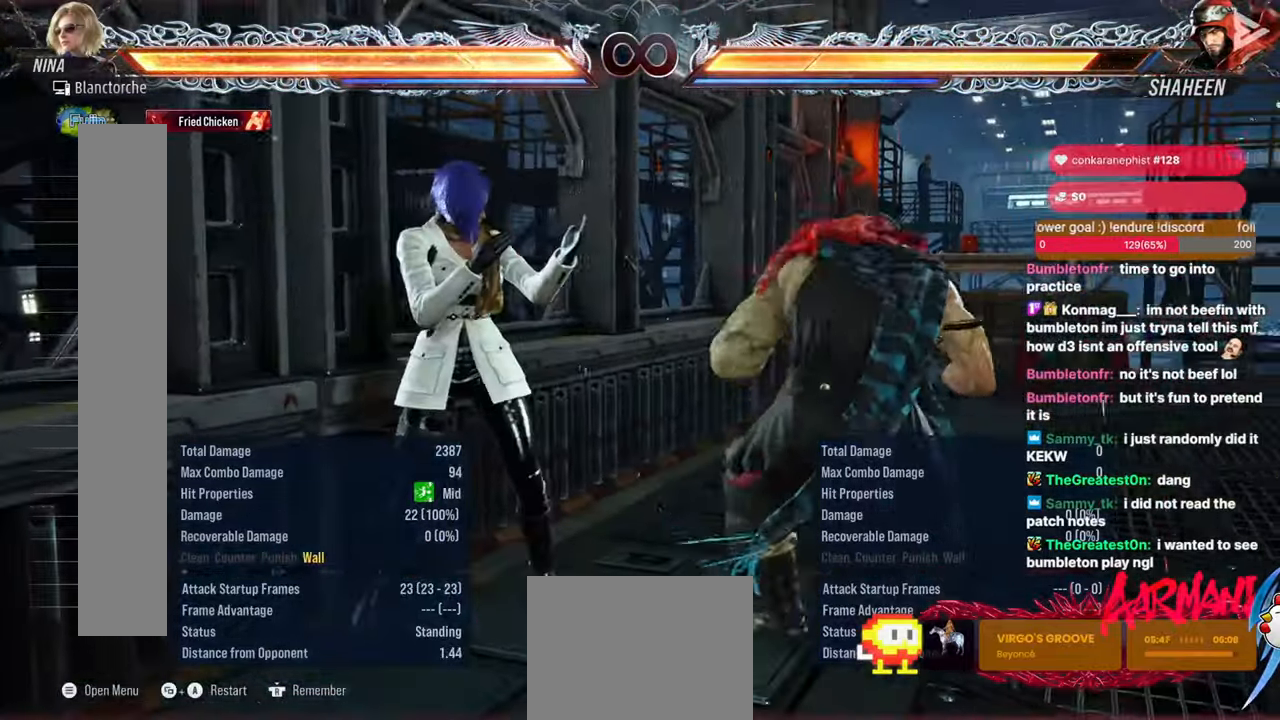
{"buttons": ["DPAD_DOWN"], "events": [[467, "DPAD_DOWN", "down"]]}
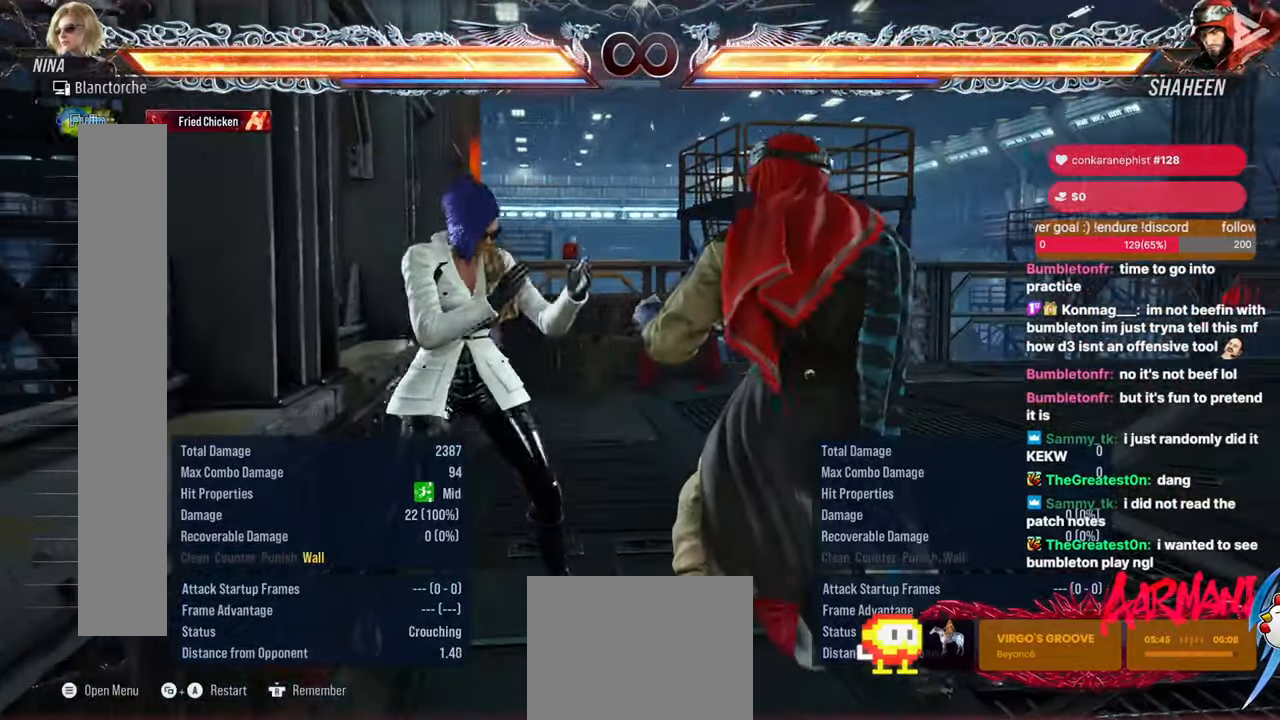
{"buttons": [], "events": [[17, "DPAD_DOWN", "up"], [117, "DPAD_RIGHT", "down"], [217, "DPAD_RIGHT", "up"], [300, "DPAD_DOWN", "down"], [300, "DPAD_RIGHT", "down"], [333, "SQUARE", "down"], [400, "SQUARE", "up"], [417, "DPAD_DOWN", "up"], [417, "DPAD_RIGHT", "up"]]}
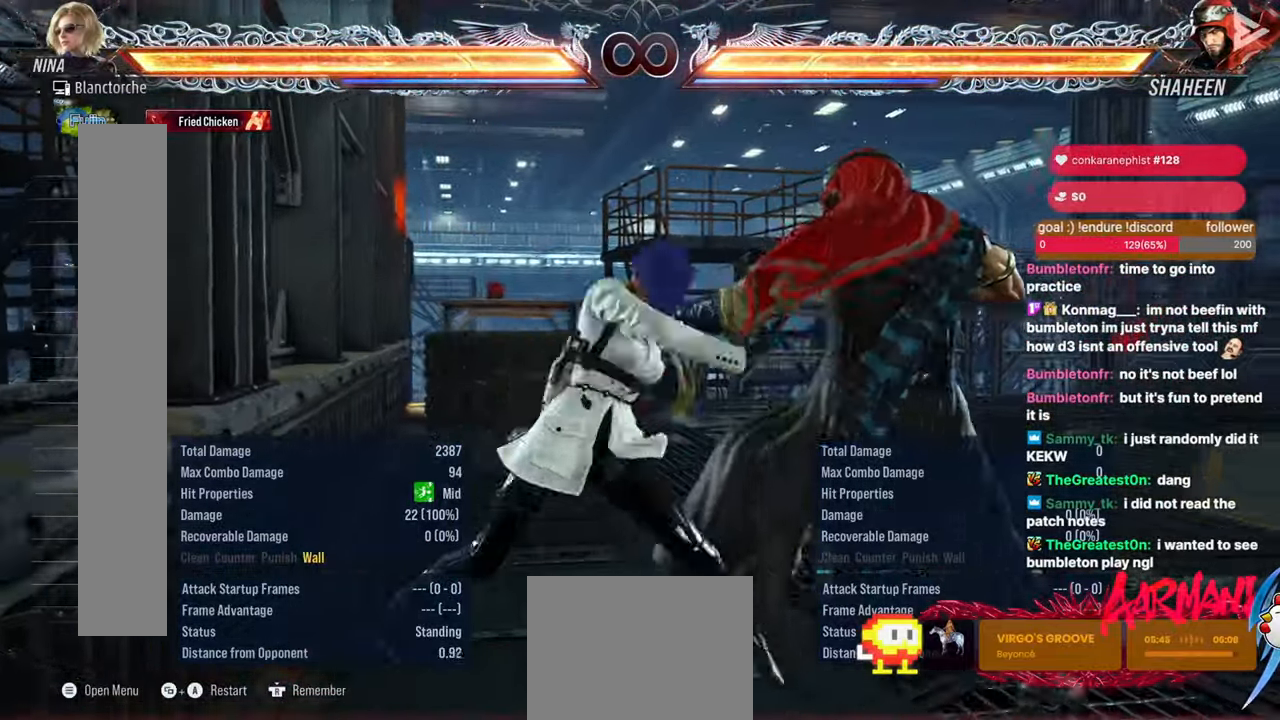
{"buttons": ["SQUARE", "TRIANGLE"], "events": [[17, "TRIANGLE", "down"], [217, "SQUARE", "down"]]}
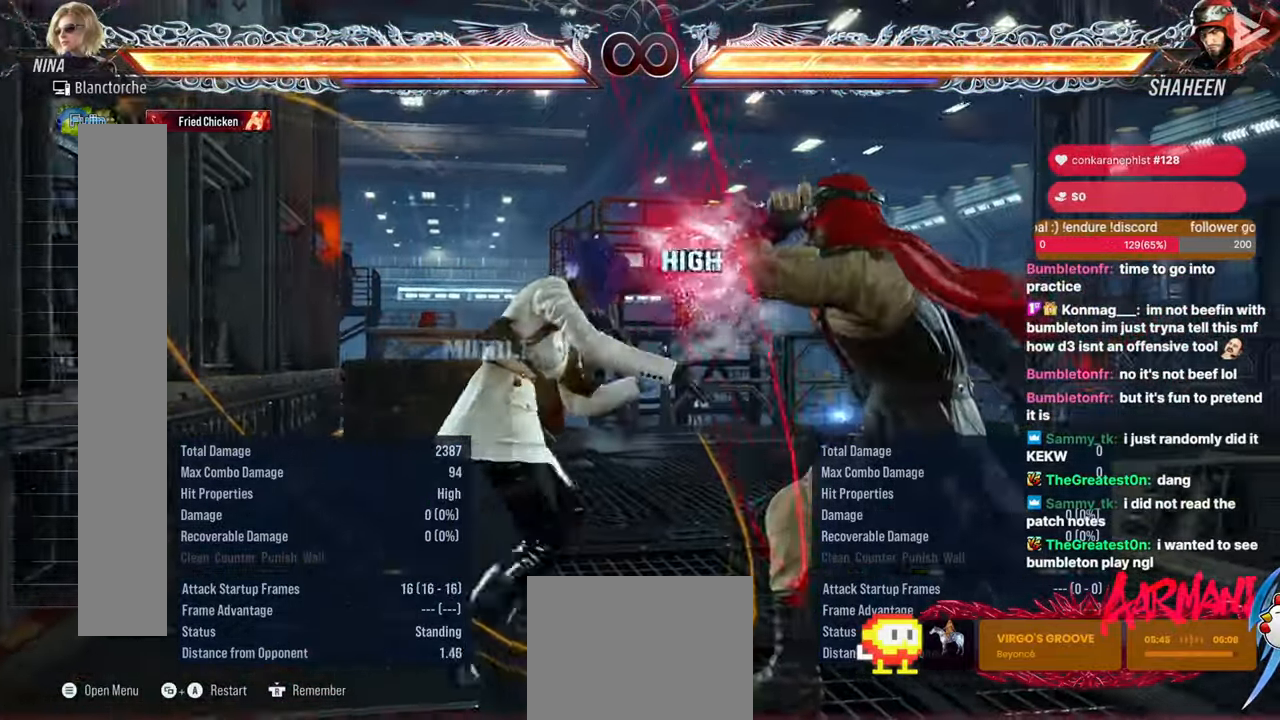
{"buttons": [], "events": [[317, "SQUARE", "up"], [367, "TRIANGLE", "up"]]}
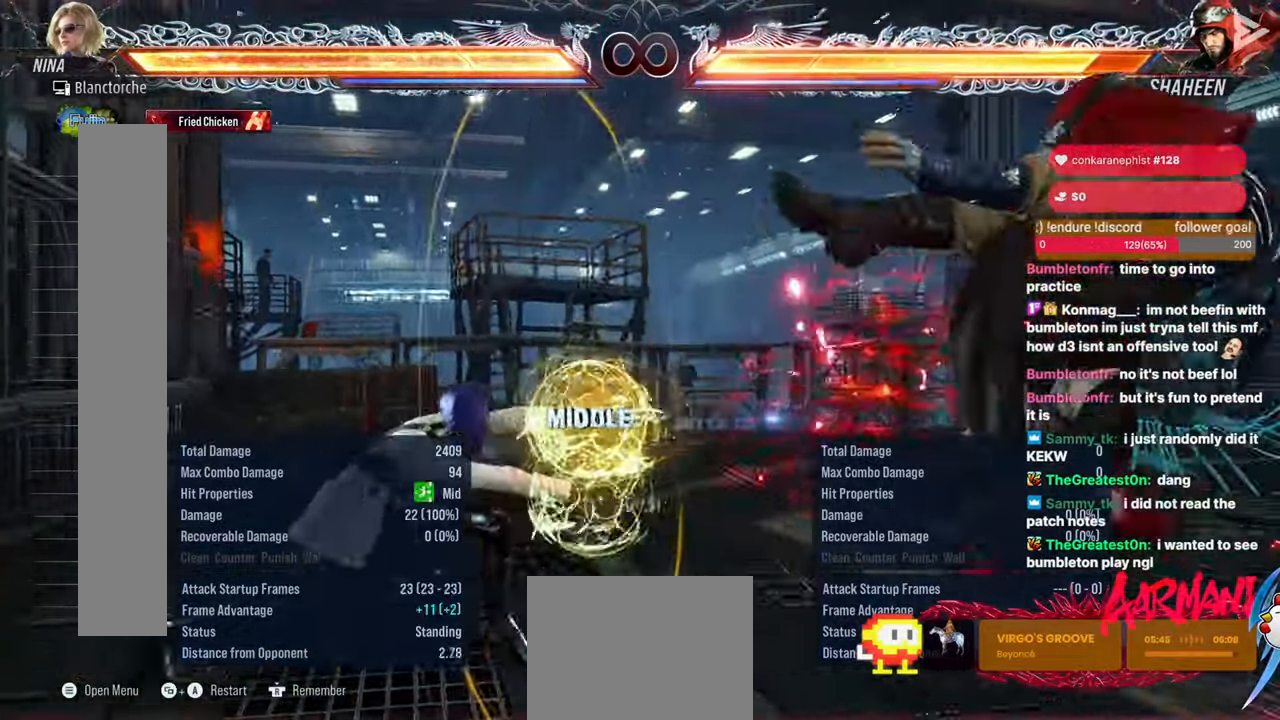
{"buttons": ["DPAD_RIGHT"], "events": [[133, "DPAD_RIGHT", "down"], [183, "DPAD_RIGHT", "up"], [267, "DPAD_RIGHT", "down"]]}
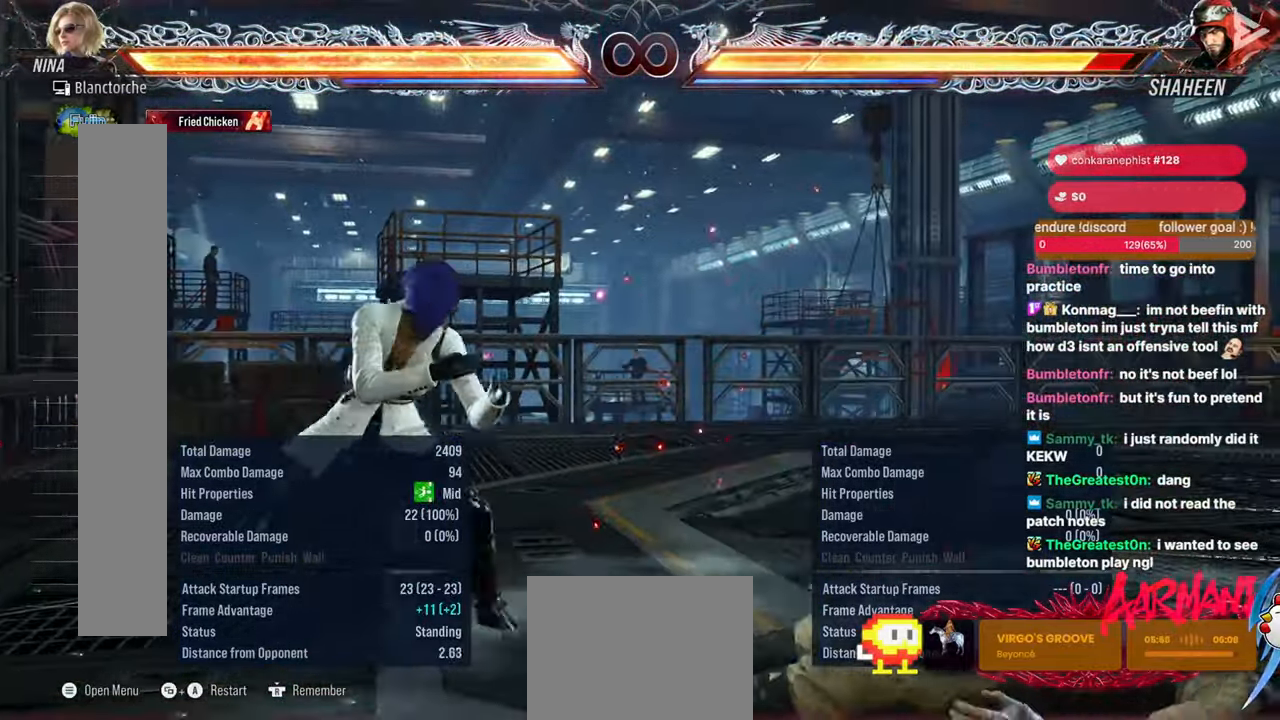
{"buttons": [], "events": [[100, "DPAD_RIGHT", "up"], [183, "DPAD_LEFT", "down"], [267, "DPAD_LEFT", "up"]]}
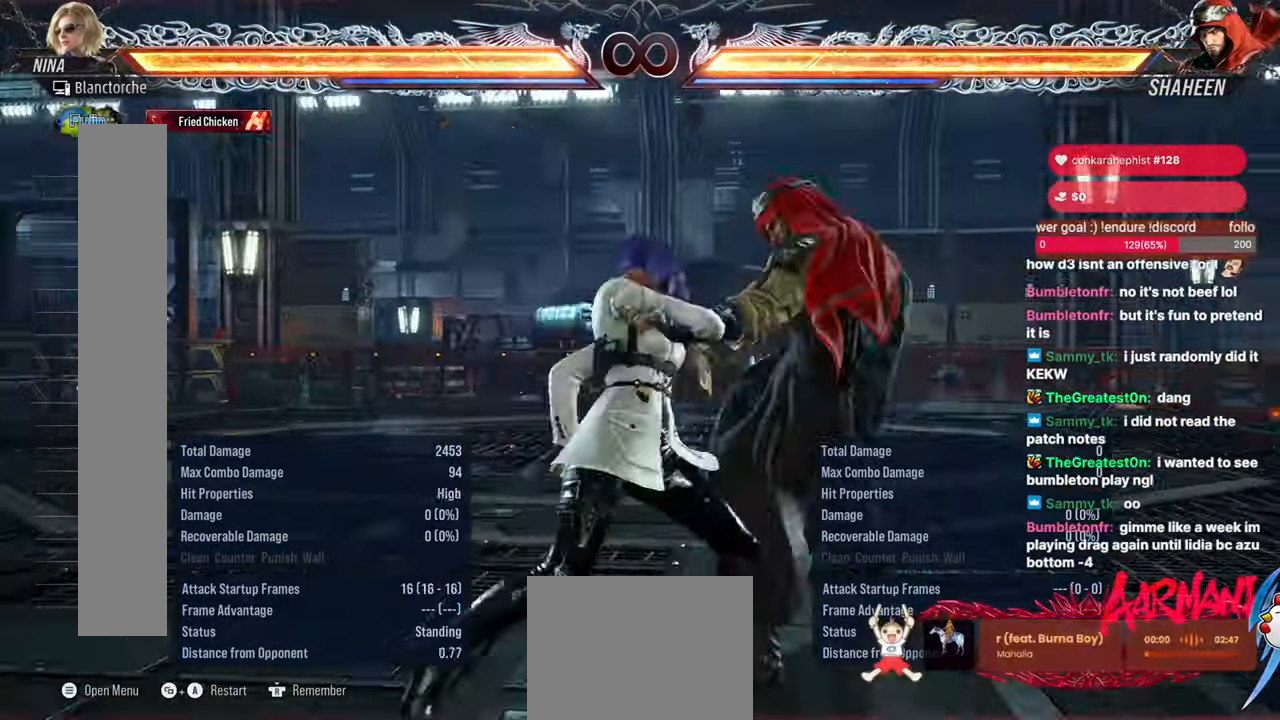
{"buttons": [], "events": [[17, "TRIANGLE", "down"], [200, "TRIANGLE", "up"], [317, "DPAD_RIGHT", "down"], [500, "DPAD_RIGHT", "up"]]}
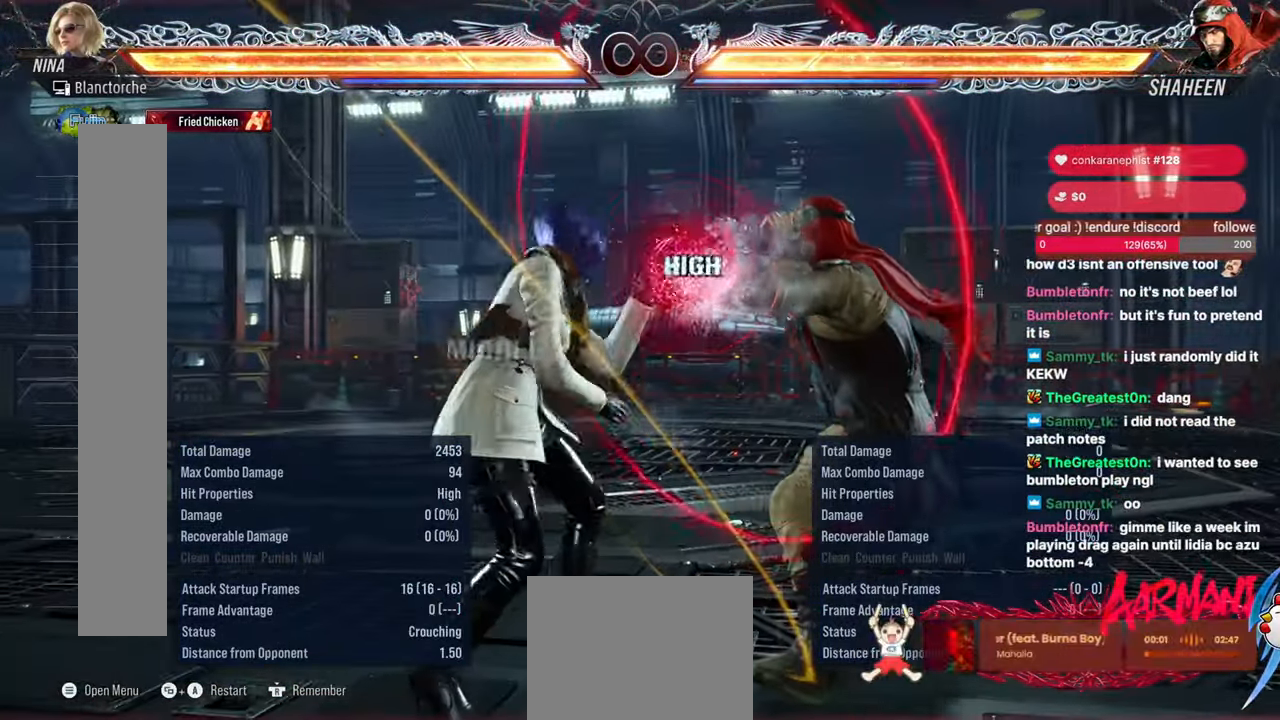
{"buttons": [], "events": [[200, "SQUARE", "down"], [417, "SQUARE", "up"]]}
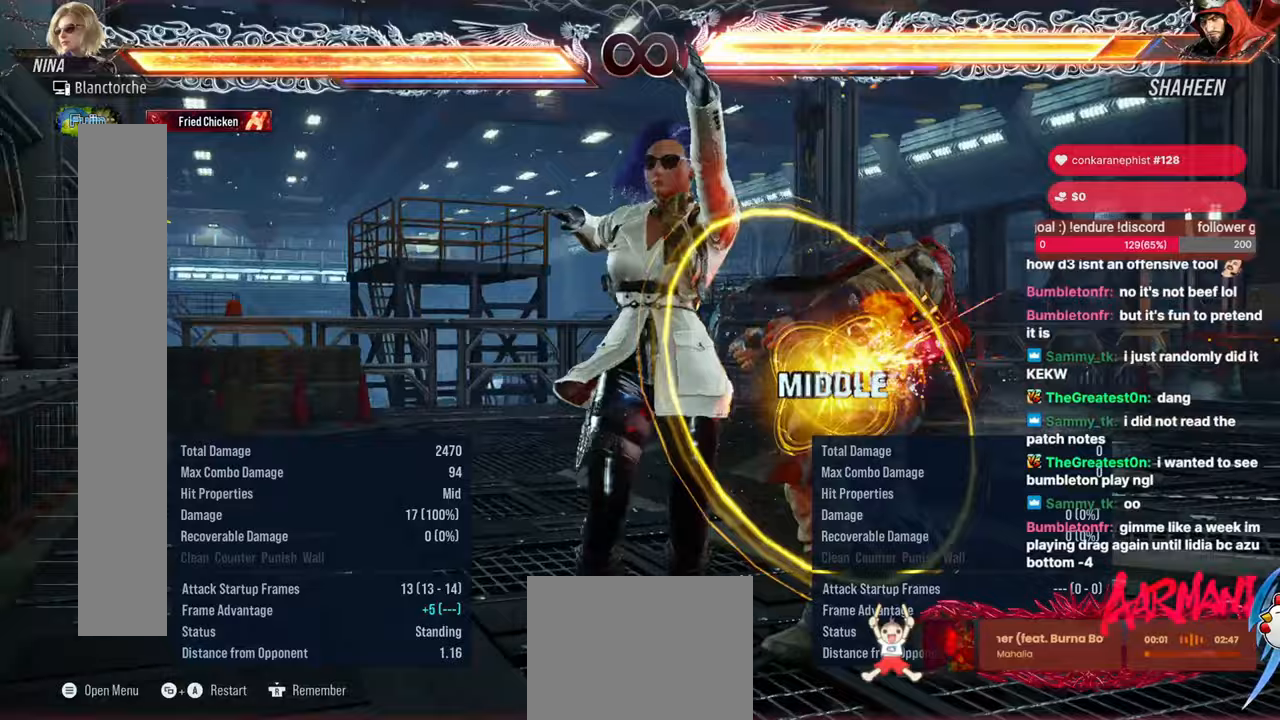
{"buttons": ["DPAD_LEFT"], "events": [[417, "DPAD_LEFT", "down"]]}
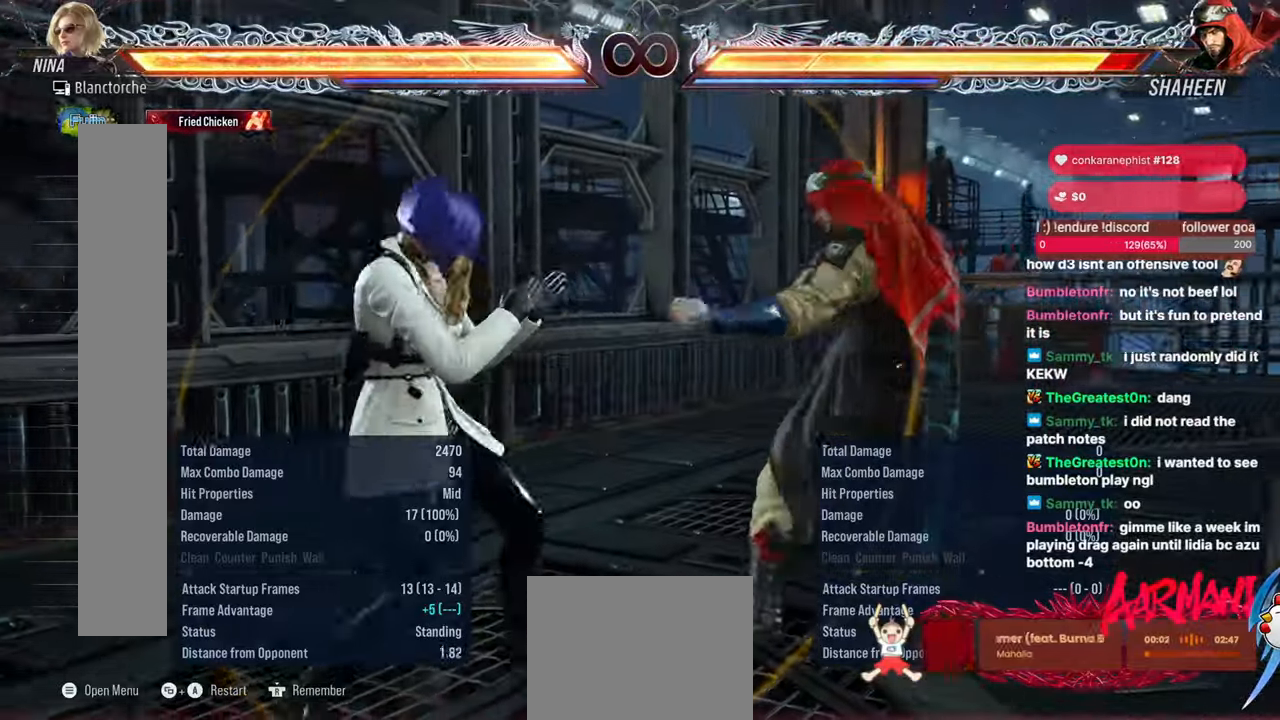
{"buttons": [], "events": [[17, "DPAD_LEFT", "up"], [100, "DPAD_RIGHT", "down"], [217, "DPAD_RIGHT", "up"]]}
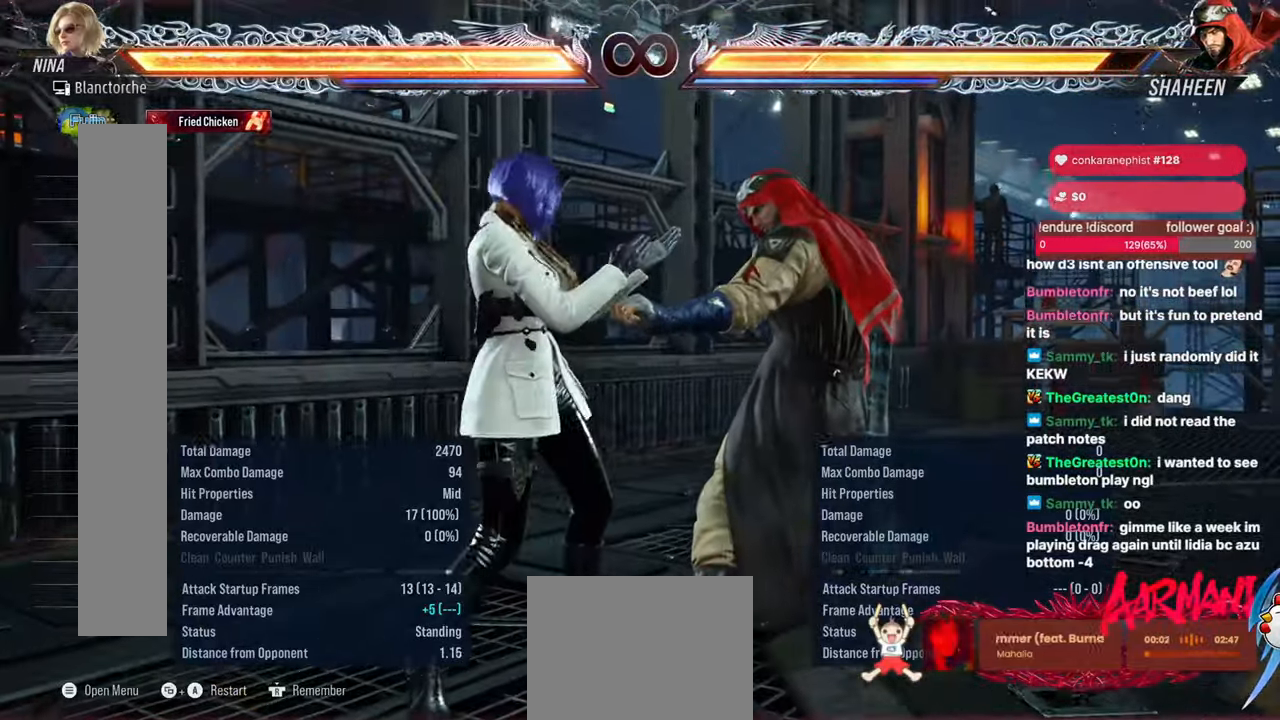
{"buttons": ["TRIANGLE"], "events": [[17, "DPAD_LEFT", "down"], [100, "DPAD_LEFT", "up"], [200, "DPAD_DOWN", "down"], [200, "DPAD_RIGHT", "down"], [250, "SQUARE", "down"], [317, "SQUARE", "up"], [367, "DPAD_DOWN", "up"], [367, "DPAD_RIGHT", "up"], [433, "TRIANGLE", "down"]]}
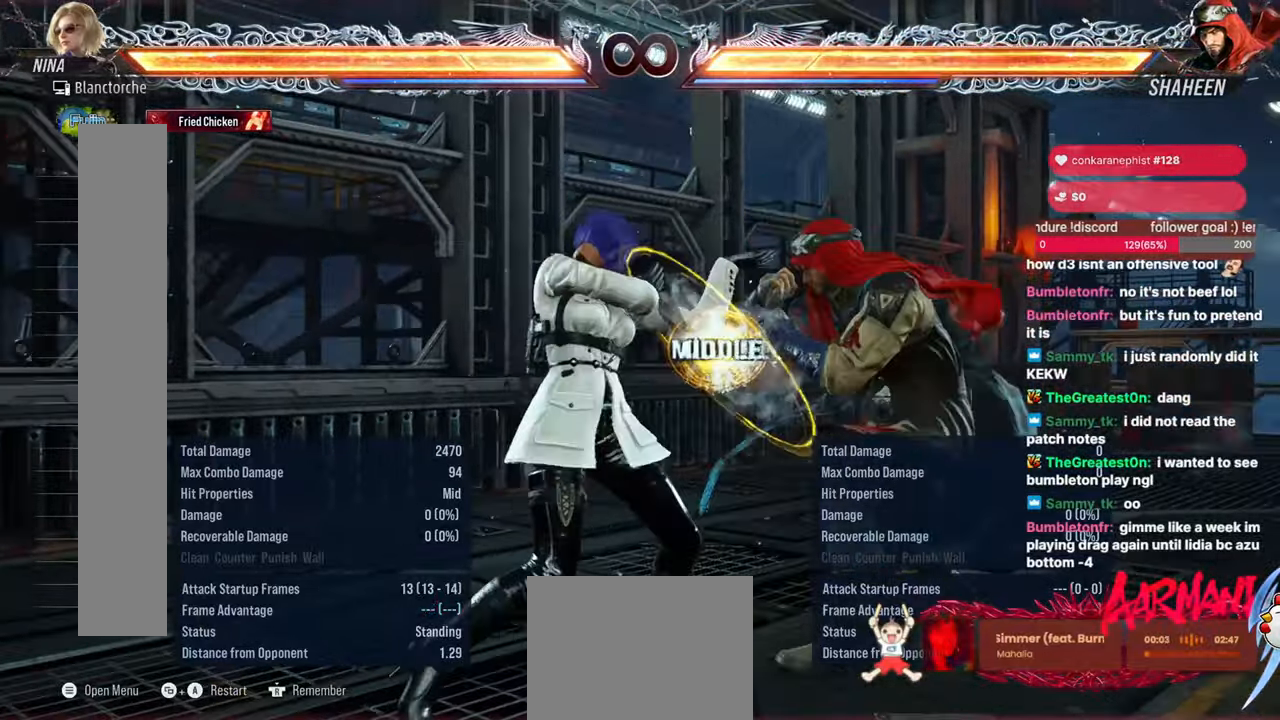
{"buttons": [], "events": [[100, "TRIANGLE", "up"], [183, "DPAD_RIGHT", "down"], [450, "DPAD_RIGHT", "up"]]}
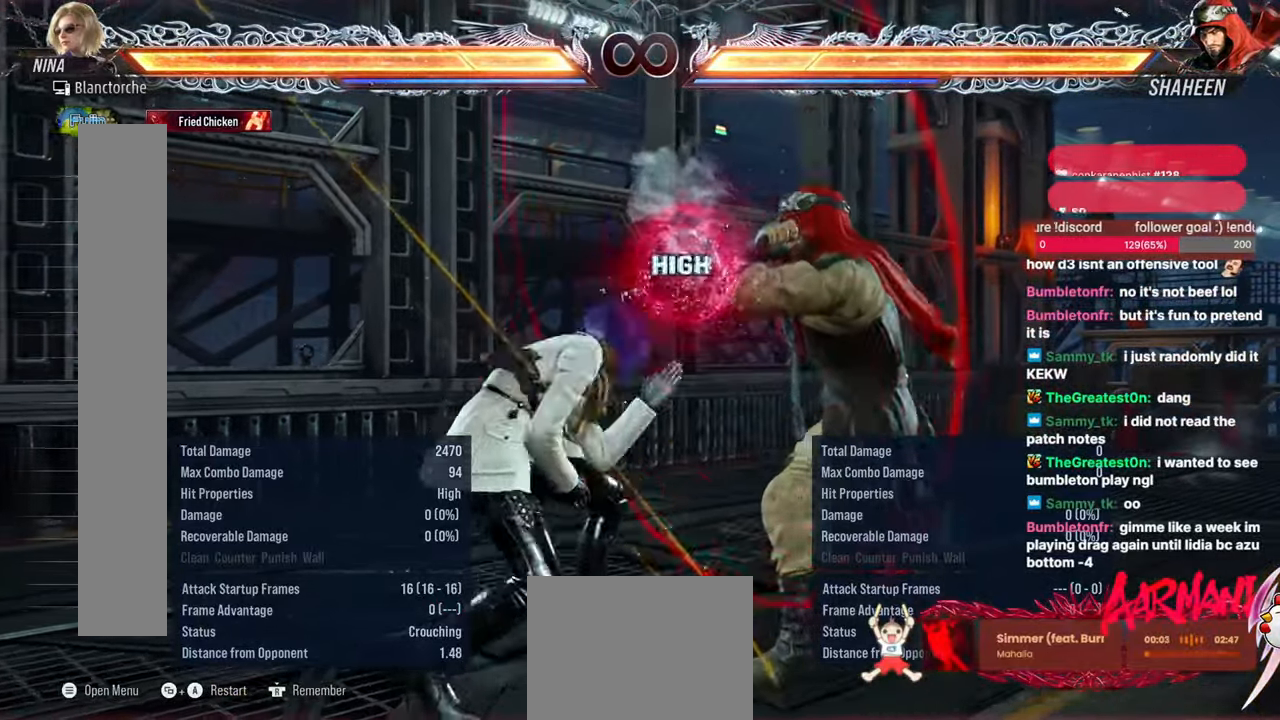
{"buttons": [], "events": [[83, "SQUARE", "down"], [267, "SQUARE", "up"]]}
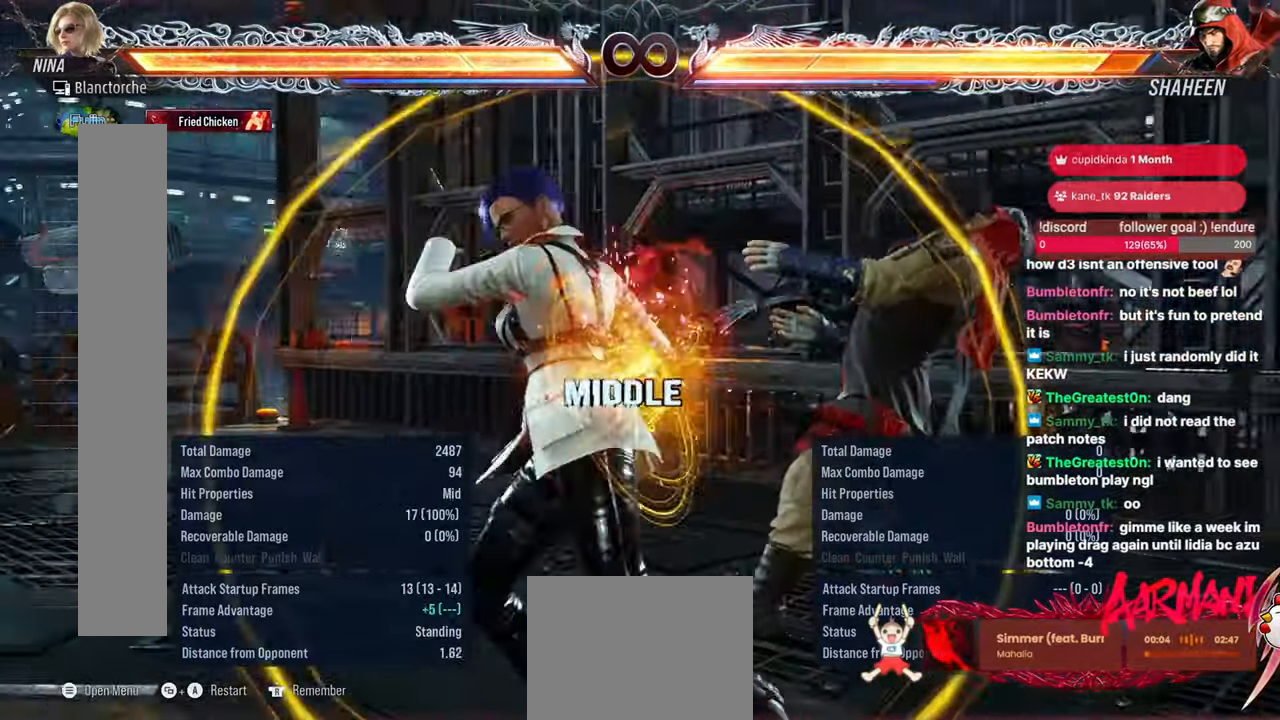
{"buttons": ["DPAD_RIGHT"], "events": [[300, "DPAD_RIGHT", "down"], [417, "DPAD_RIGHT", "up"], [483, "DPAD_RIGHT", "down"]]}
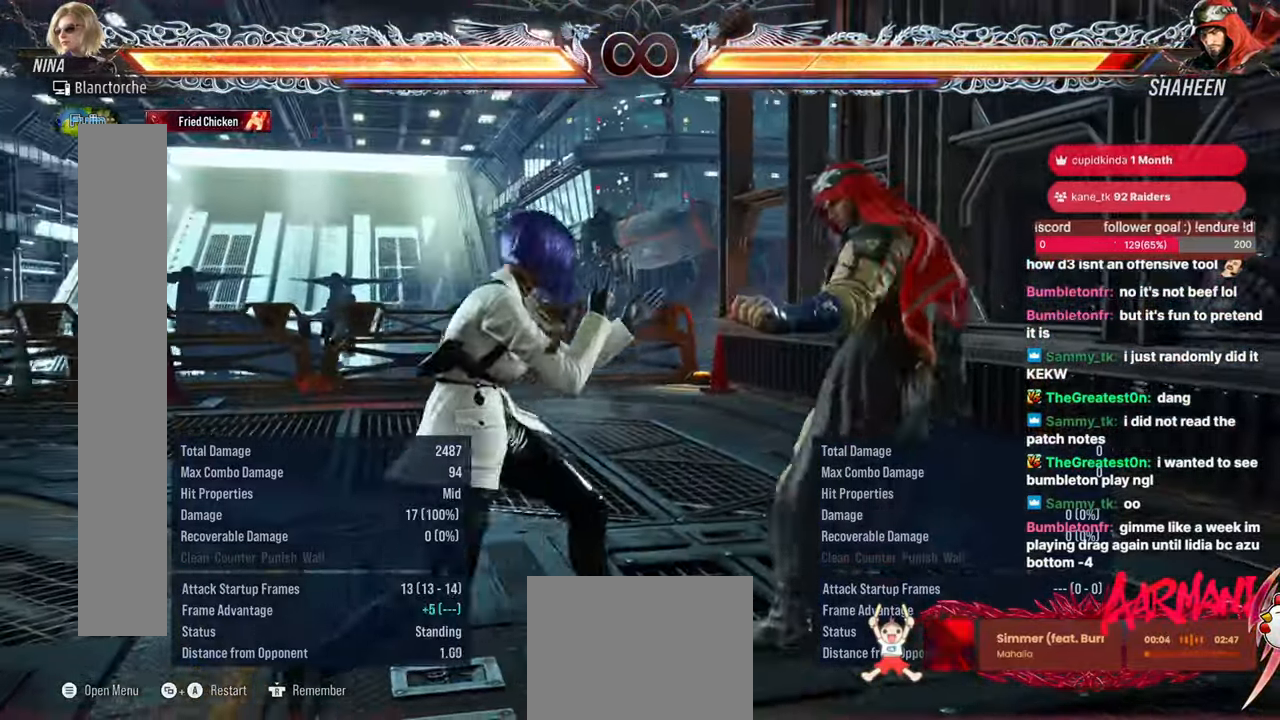
{"buttons": ["DPAD_LEFT"], "events": [[83, "DPAD_RIGHT", "up"], [250, "DPAD_DOWN", "down"], [367, "DPAD_DOWN", "up"], [500, "DPAD_LEFT", "down"]]}
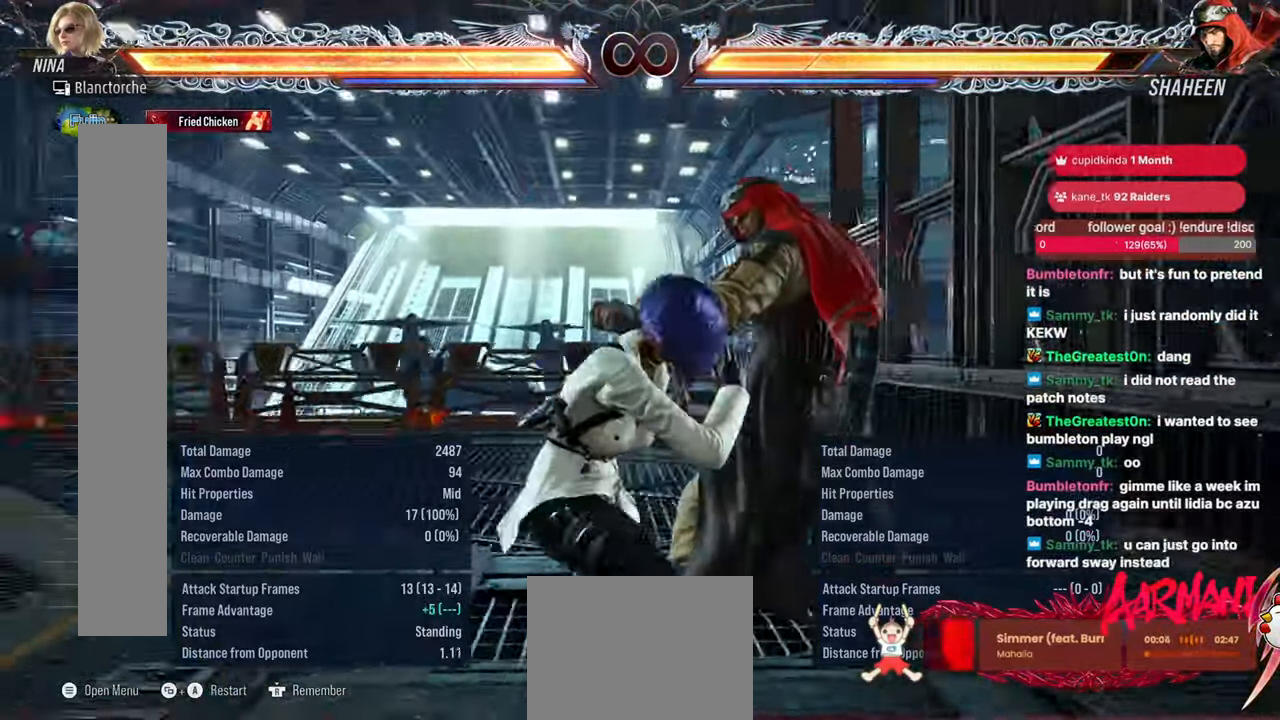
{"buttons": ["SELECT"], "events": [[133, "DPAD_LEFT", "up"], [417, "SELECT", "down"]]}
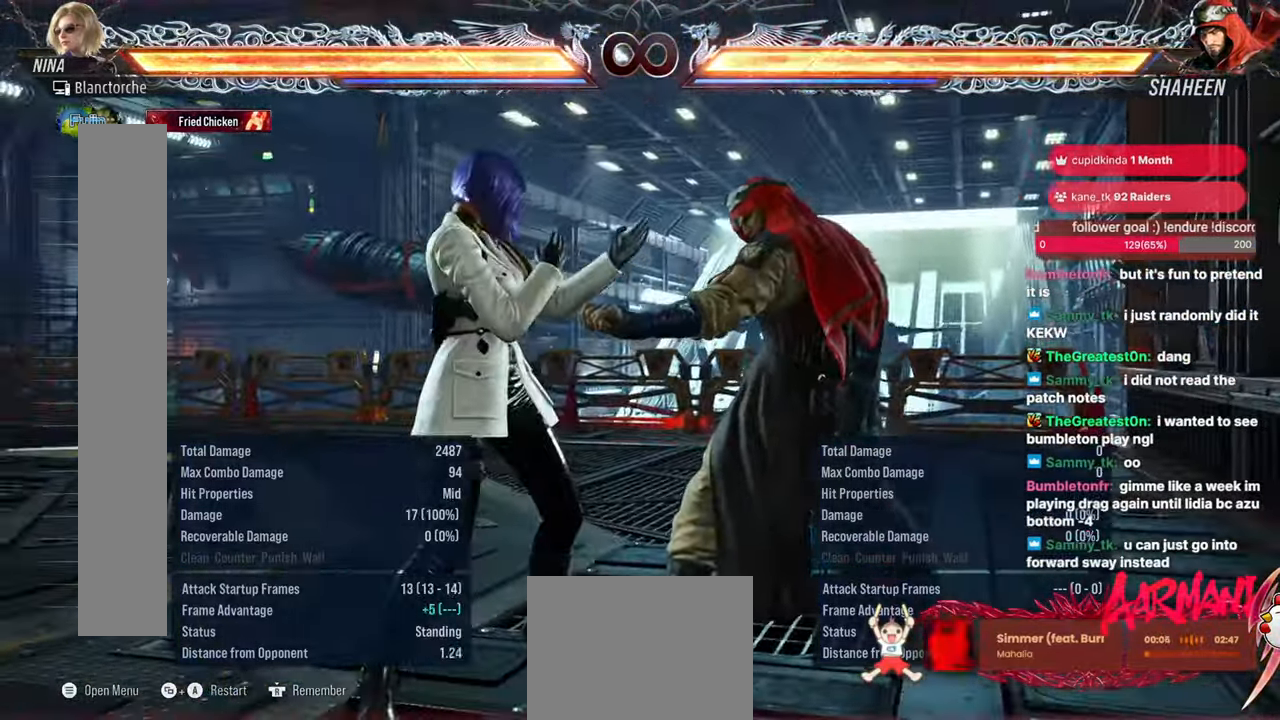
{"buttons": ["SQUARE", "DPAD_DOWN", "DPAD_RIGHT"], "events": [[33, "CROSS", "down"], [117, "SELECT", "up"], [150, "CROSS", "up"], [250, "DPAD_RIGHT", "down"], [350, "DPAD_RIGHT", "up"], [433, "DPAD_DOWN", "down"], [433, "DPAD_RIGHT", "down"], [483, "SQUARE", "down"]]}
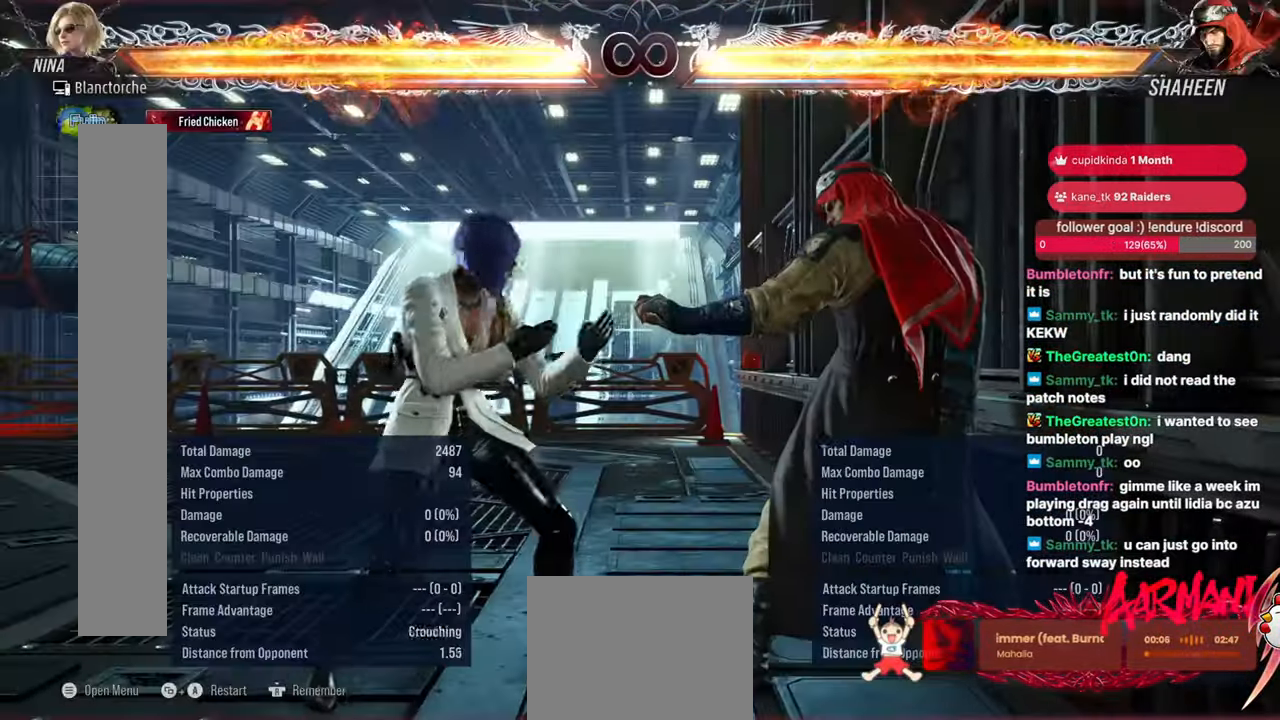
{"buttons": ["SQUARE"], "events": [[33, "SQUARE", "up"], [83, "DPAD_RIGHT", "up"], [117, "DPAD_DOWN", "up"], [117, "TRIANGLE", "down"], [267, "DPAD_UP", "down"], [267, "TRIANGLE", "up"], [317, "DPAD_UP", "up"], [483, "SQUARE", "down"]]}